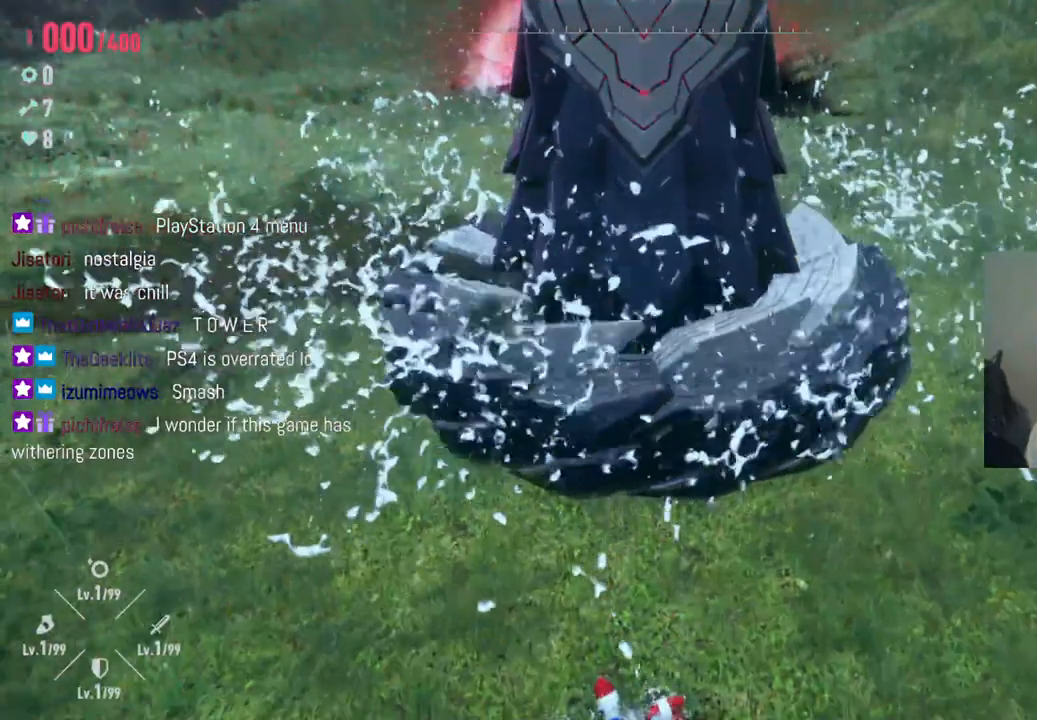
Gameplay with a controller (Xbox layout); each line is a JSON object with the inputs held at the frame after it. "events" lists button and stick changes between this image and that frame as [ms after this image, input, new state], when the widget could be followed in between. Not read: L3 R3.
{"buttons": [], "left_stick": "down", "right_stick": "center", "events": [[17, "right_stick", "center"], [83, "R2", "up"], [217, "R2", "down"], [383, "R2", "up"]]}
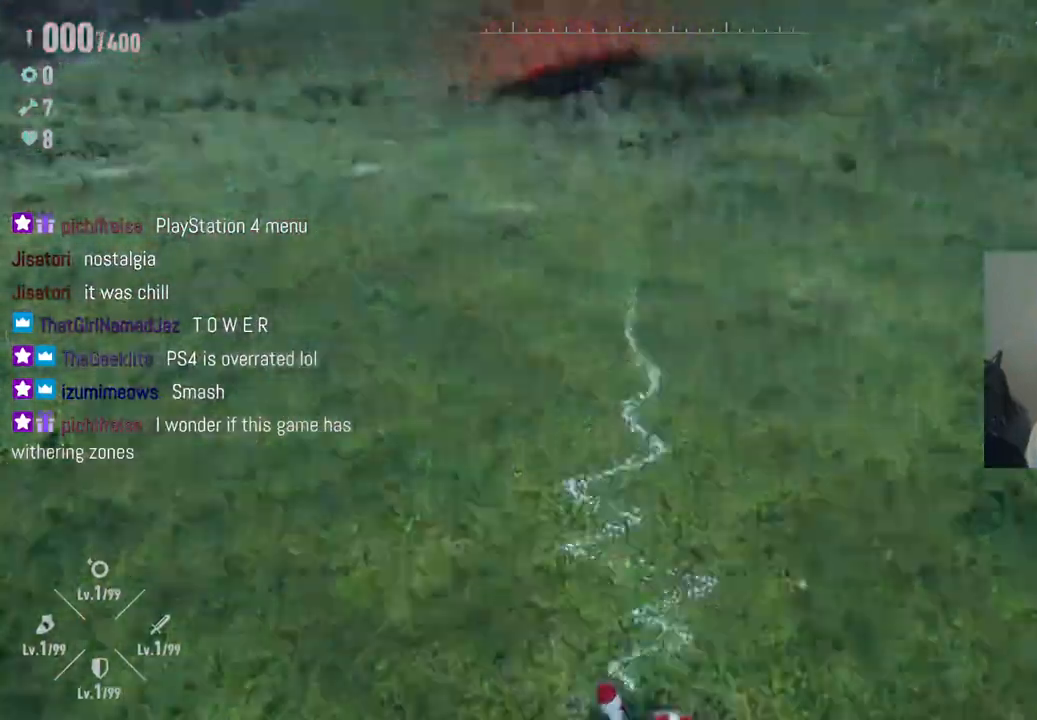
{"buttons": [], "left_stick": "down", "right_stick": "center", "events": []}
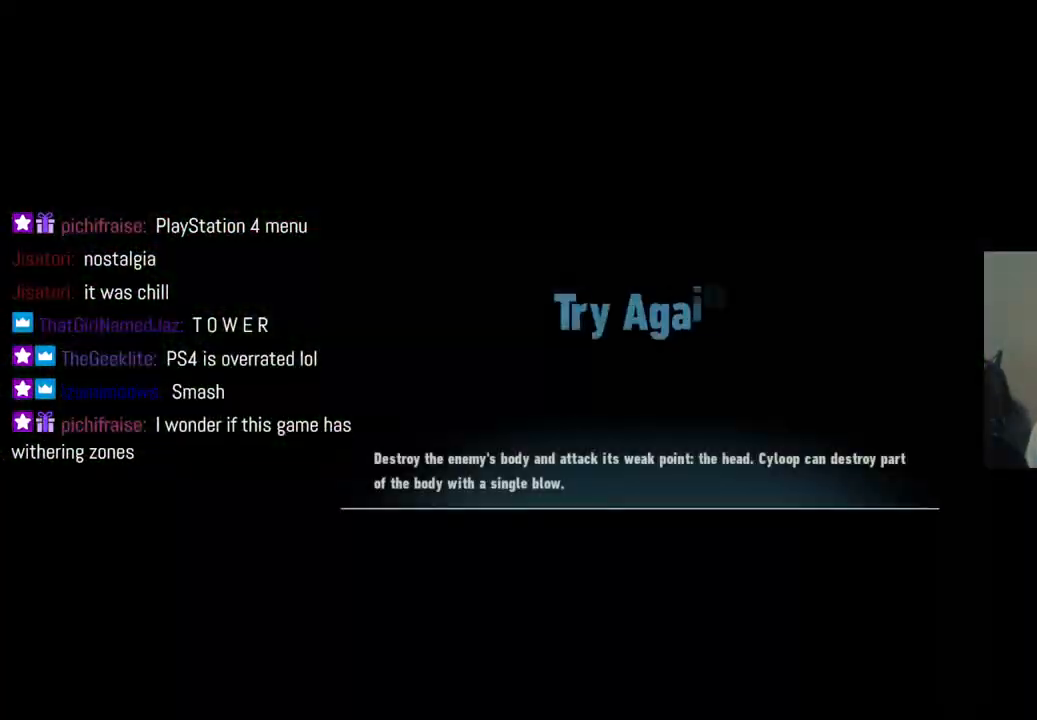
{"buttons": [], "left_stick": "center", "right_stick": "left", "events": [[33, "left_stick", "center"], [233, "right_stick", "left"]]}
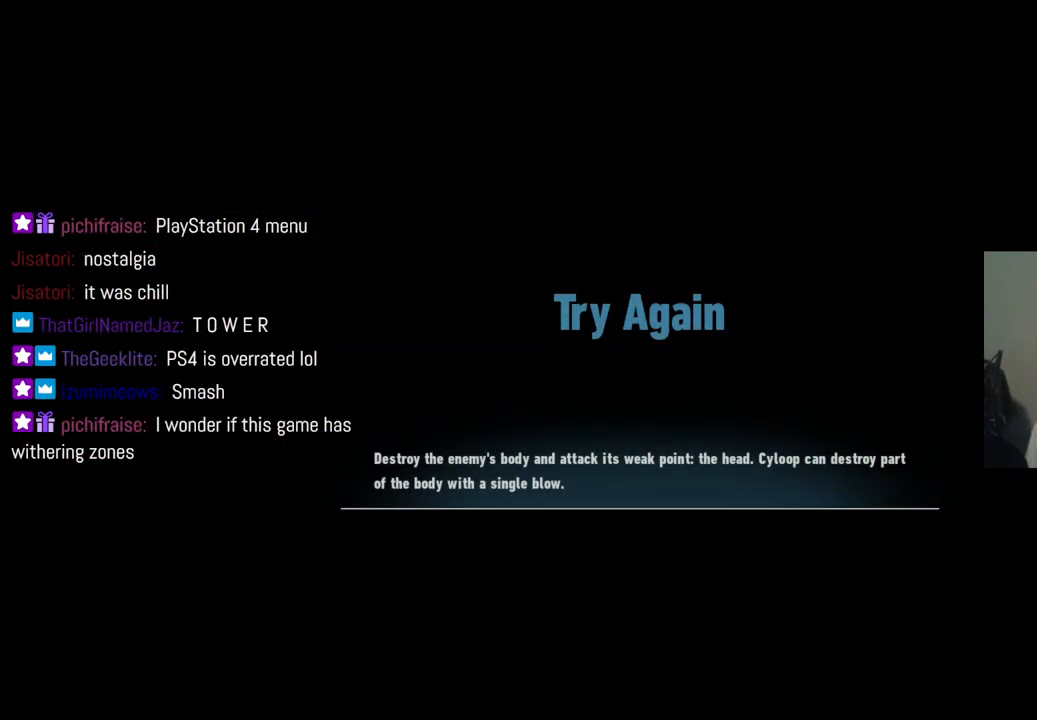
{"buttons": [], "left_stick": "center", "right_stick": "center", "events": [[83, "right_stick", "center"]]}
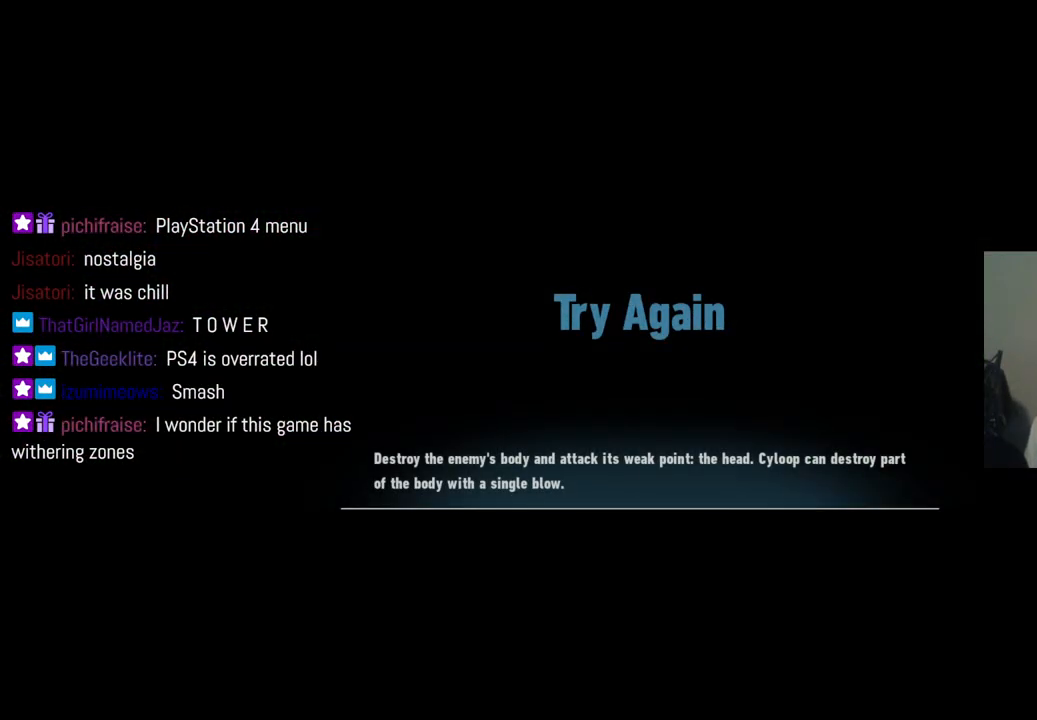
{"buttons": [], "left_stick": "center", "right_stick": "center", "events": []}
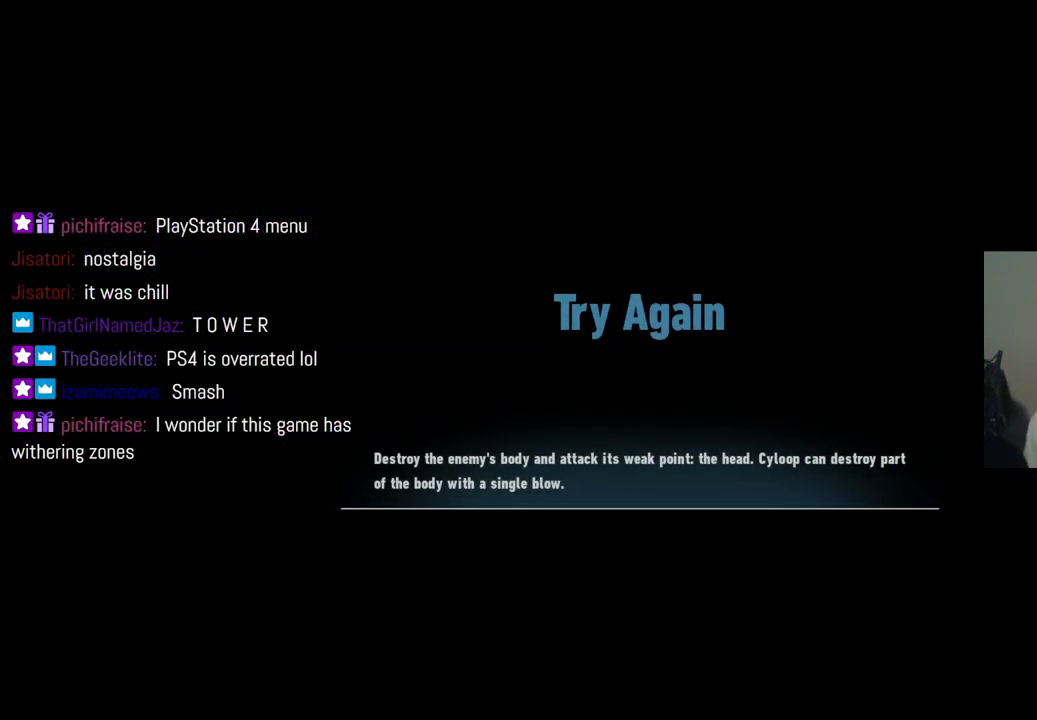
{"buttons": [], "left_stick": "center", "right_stick": "center", "events": []}
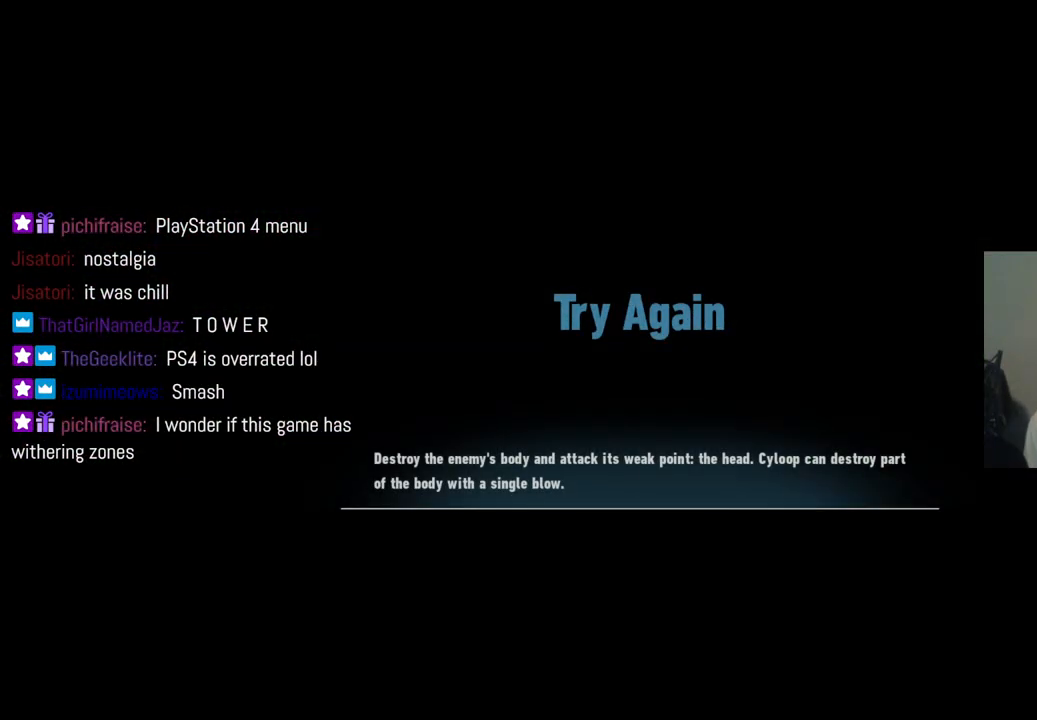
{"buttons": [], "left_stick": "center", "right_stick": "center", "events": [[283, "A", "down"], [450, "A", "up"]]}
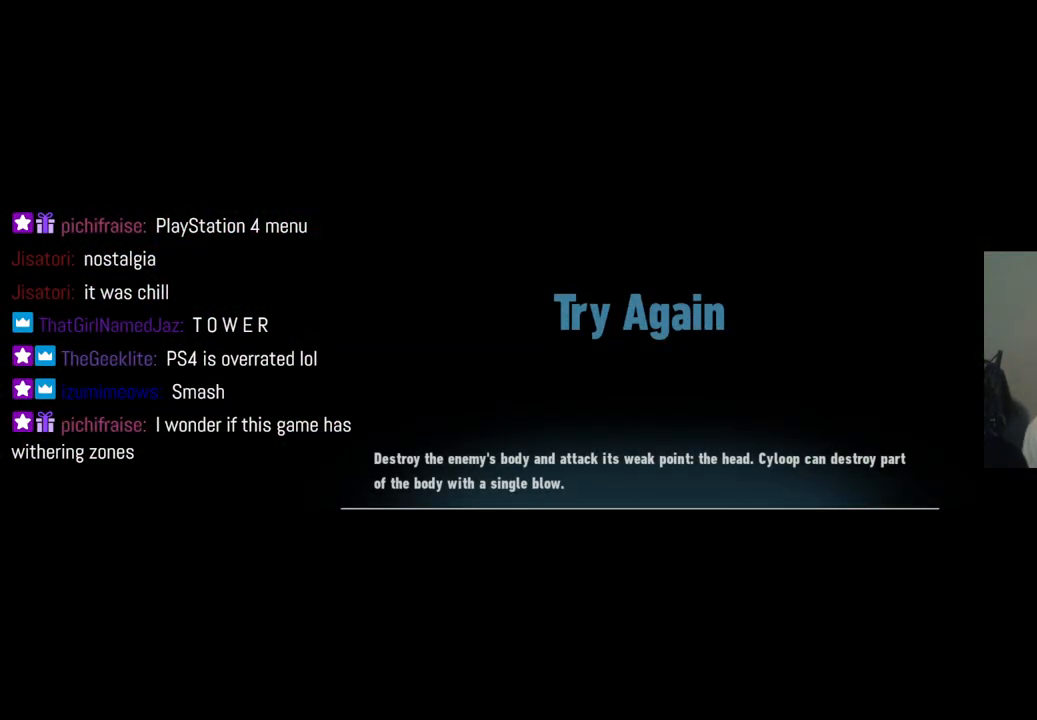
{"buttons": [], "left_stick": "center", "right_stick": "center", "events": []}
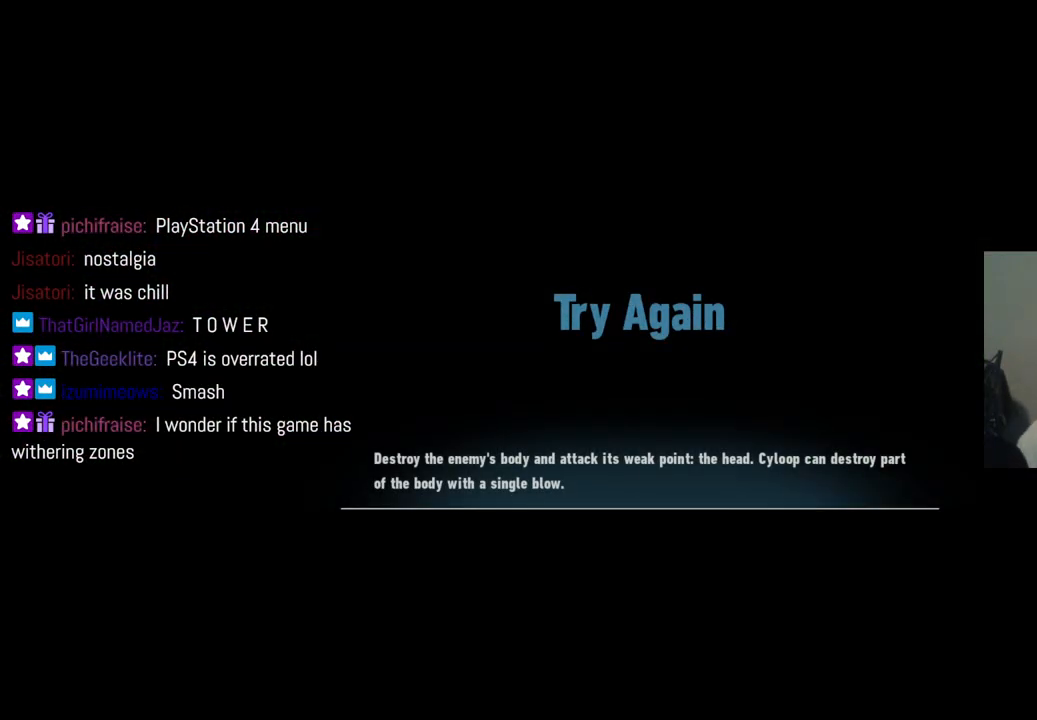
{"buttons": [], "left_stick": "center", "right_stick": "center", "events": [[333, "A", "down"], [483, "A", "up"]]}
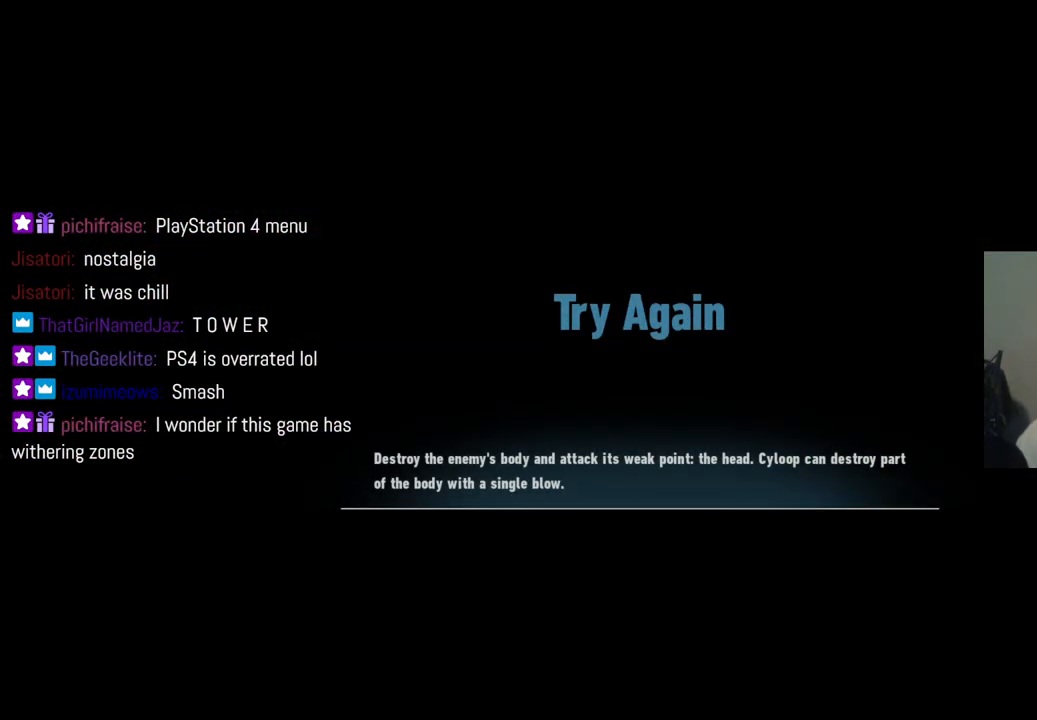
{"buttons": [], "left_stick": "center", "right_stick": "center", "events": []}
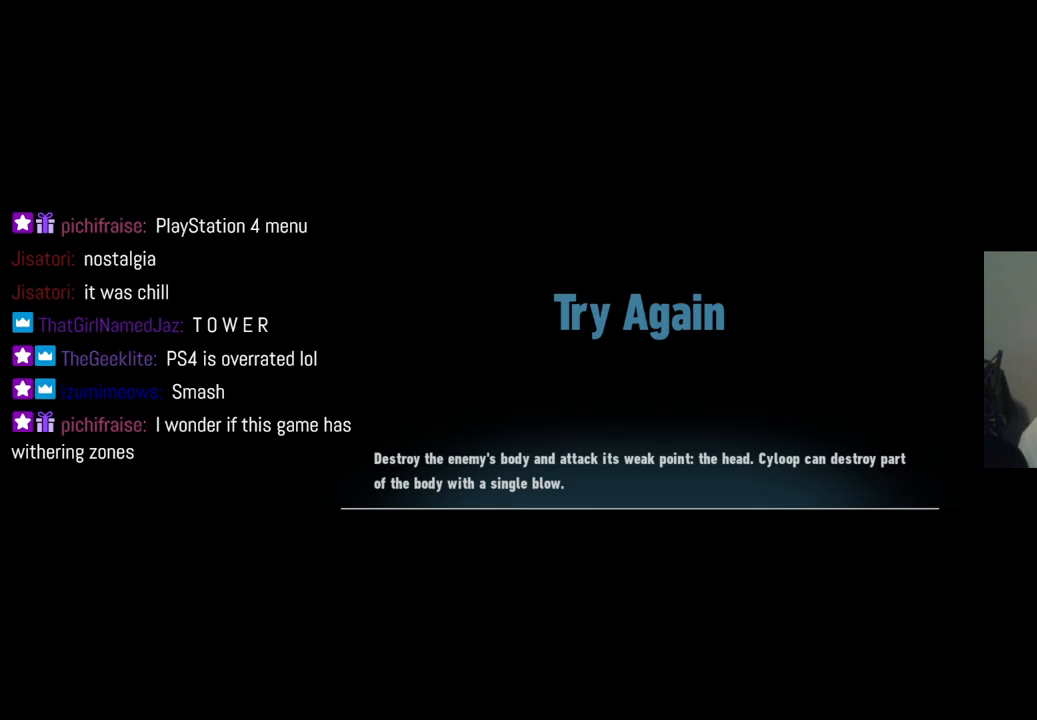
{"buttons": [], "left_stick": "center", "right_stick": "center", "events": []}
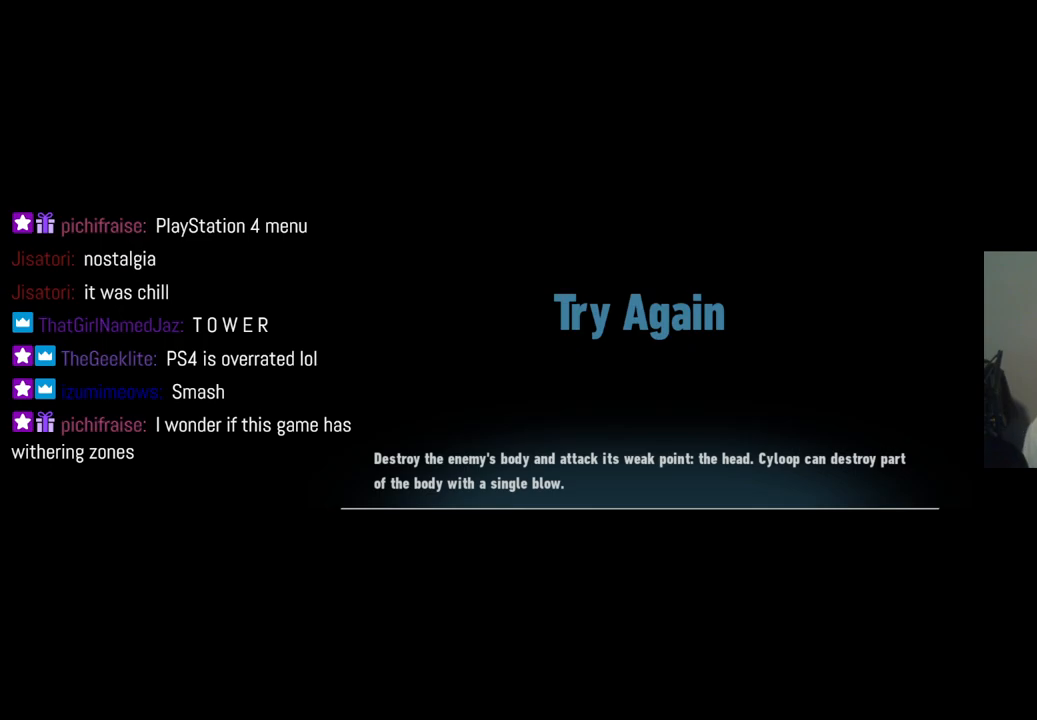
{"buttons": [], "left_stick": "center", "right_stick": "center", "events": []}
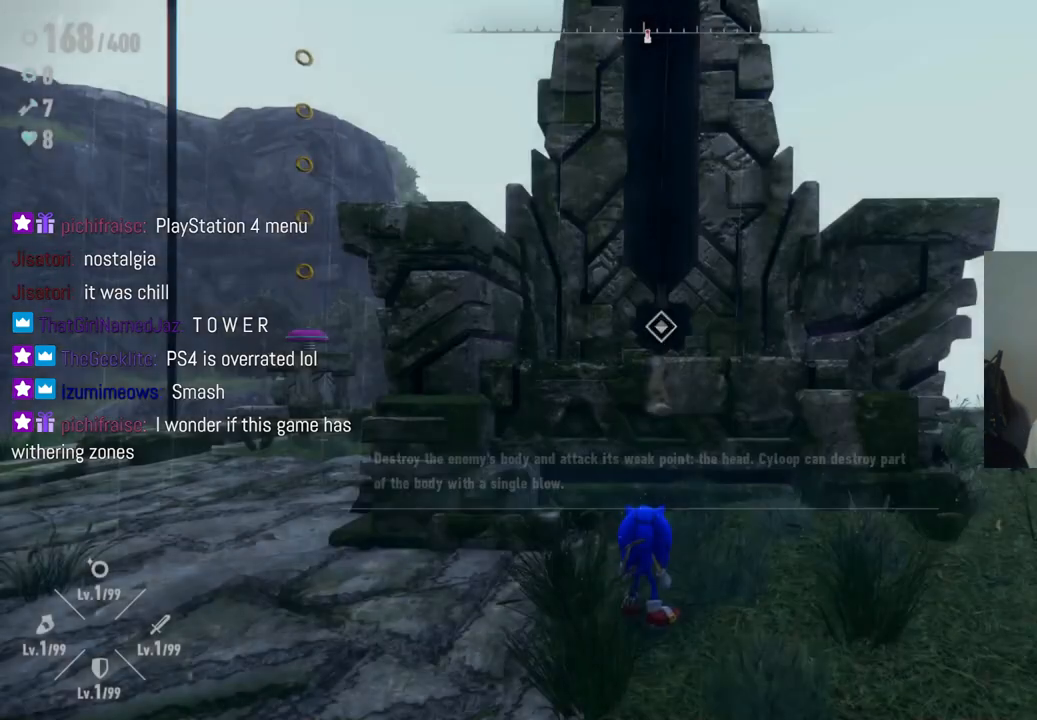
{"buttons": [], "left_stick": "center", "right_stick": "center", "events": []}
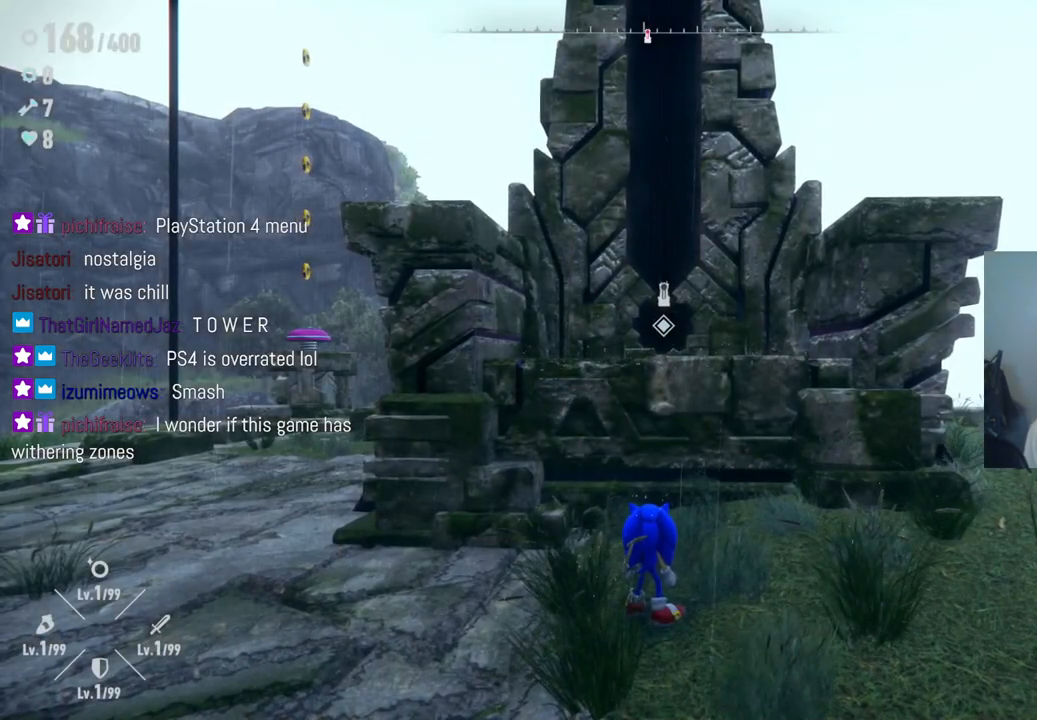
{"buttons": [], "left_stick": "center", "right_stick": "center", "events": []}
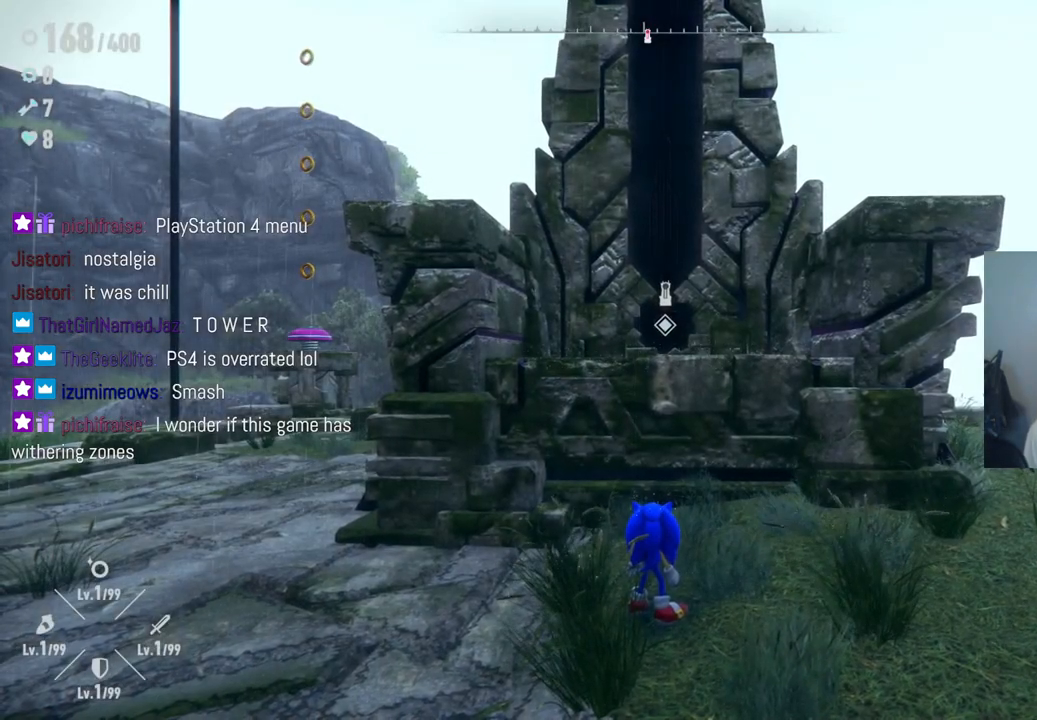
{"buttons": [], "left_stick": "up", "right_stick": "left", "events": [[167, "left_stick", "up"], [417, "right_stick", "left"]]}
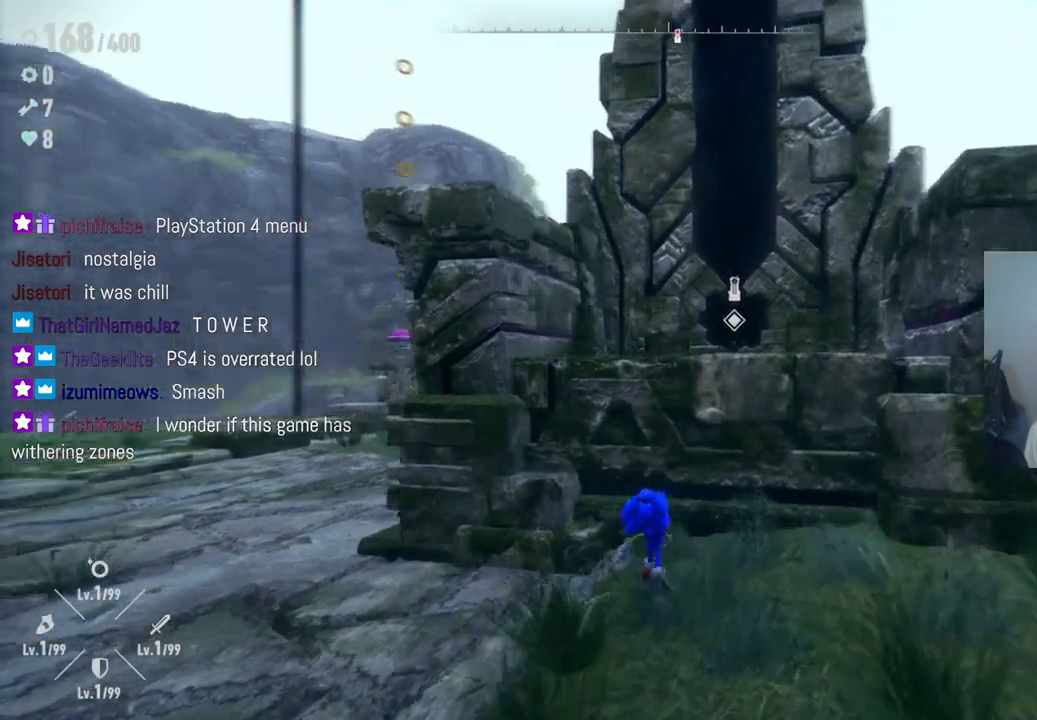
{"buttons": ["A"], "left_stick": "up-right", "right_stick": "center", "events": [[33, "left_stick", "up-right"], [267, "right_stick", "center"], [450, "A", "down"]]}
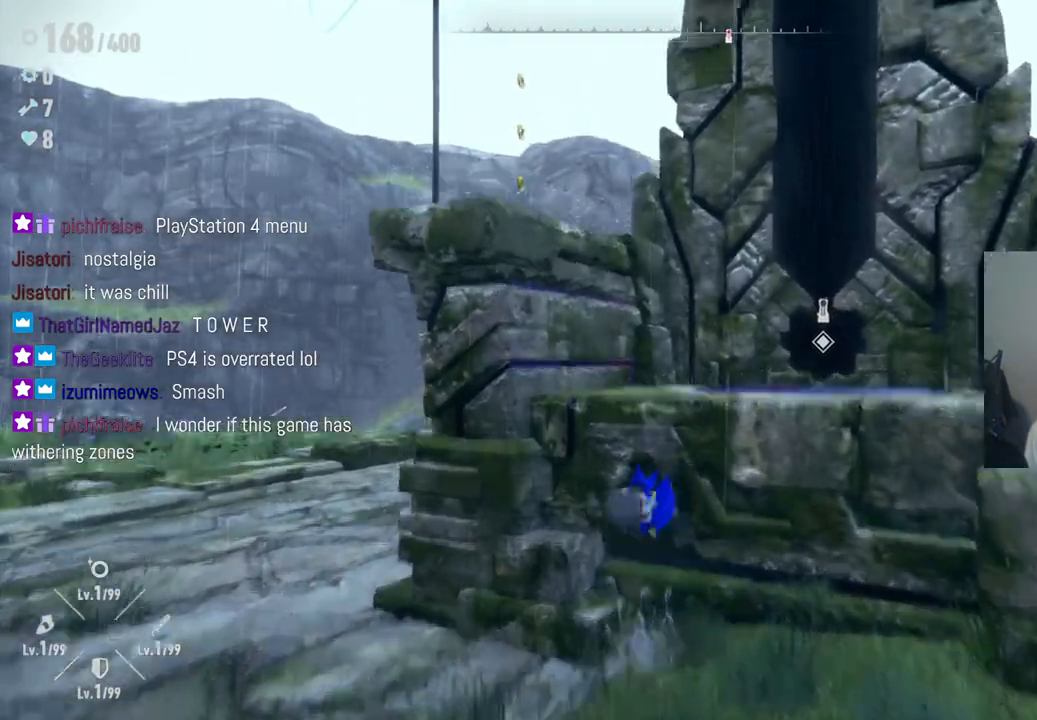
{"buttons": [], "left_stick": "up", "right_stick": "center", "events": [[150, "A", "up"], [400, "left_stick", "up"]]}
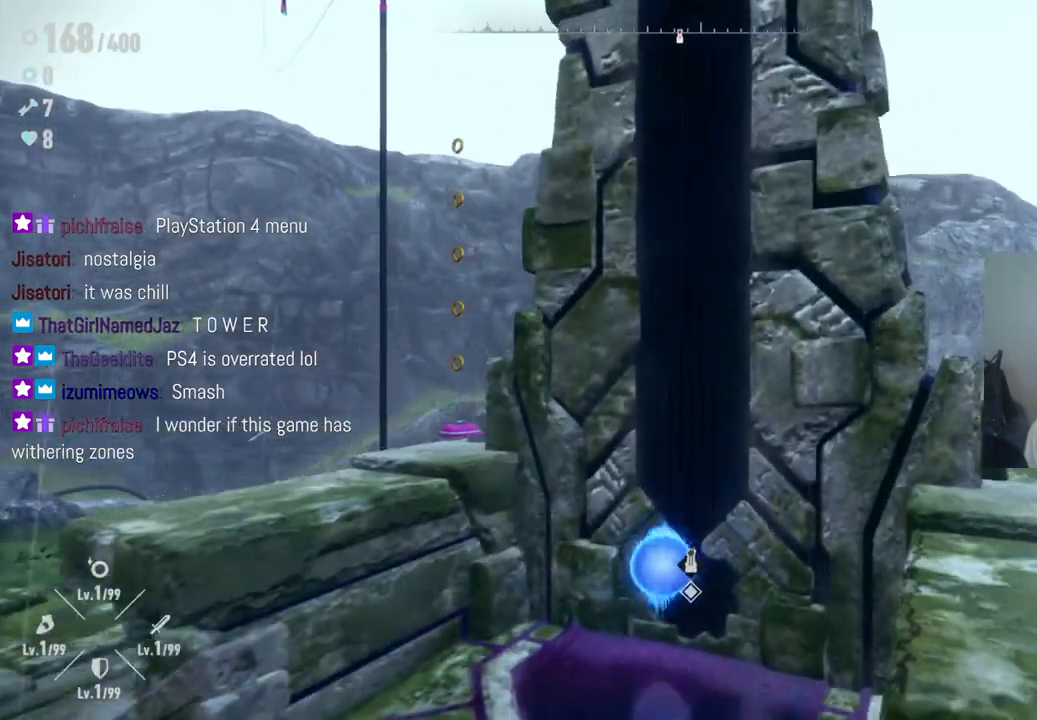
{"buttons": [], "left_stick": "center", "right_stick": "center", "events": [[17, "left_stick", "center"]]}
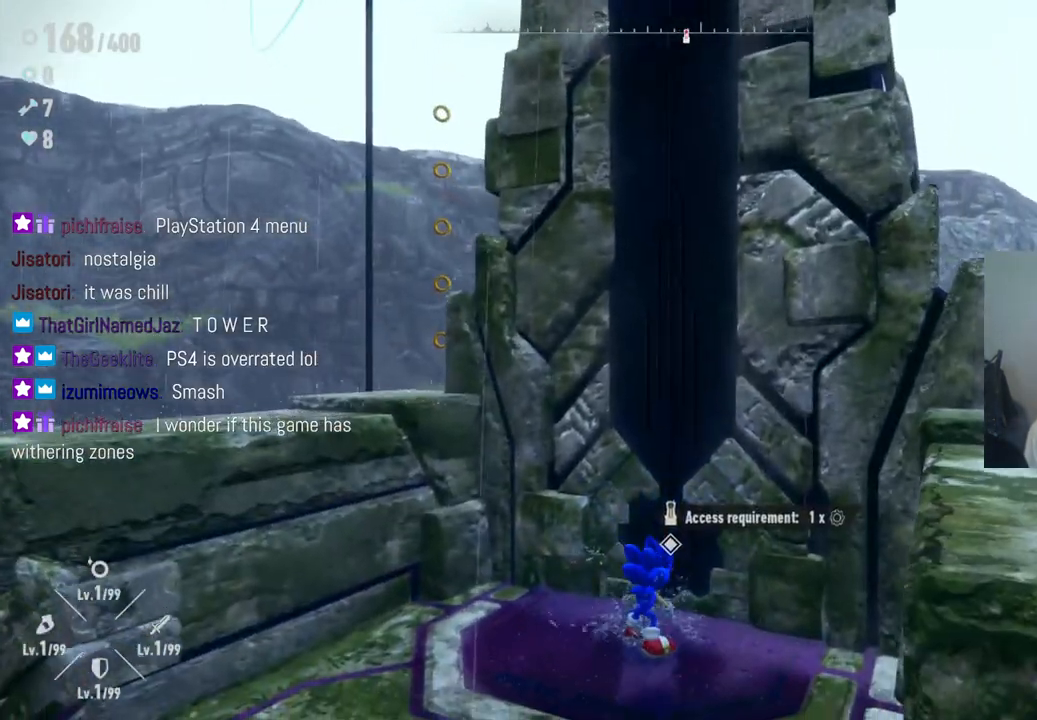
{"buttons": [], "left_stick": "center", "right_stick": "center", "events": []}
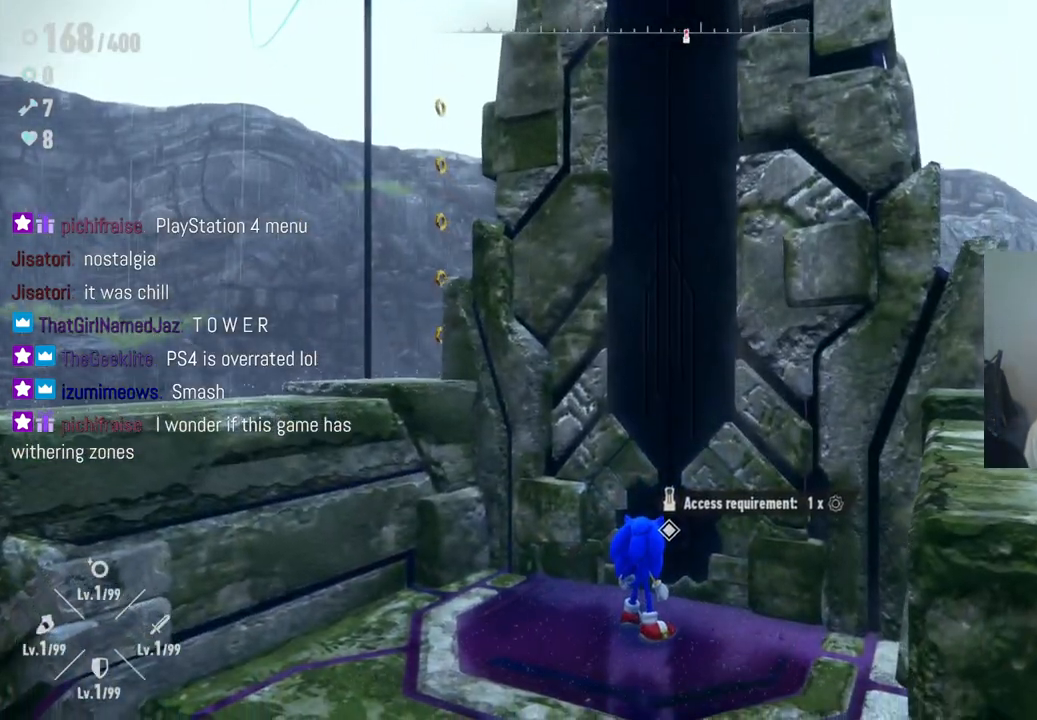
{"buttons": [], "left_stick": "left", "right_stick": "left", "events": [[117, "right_stick", "left"], [150, "left_stick", "left"]]}
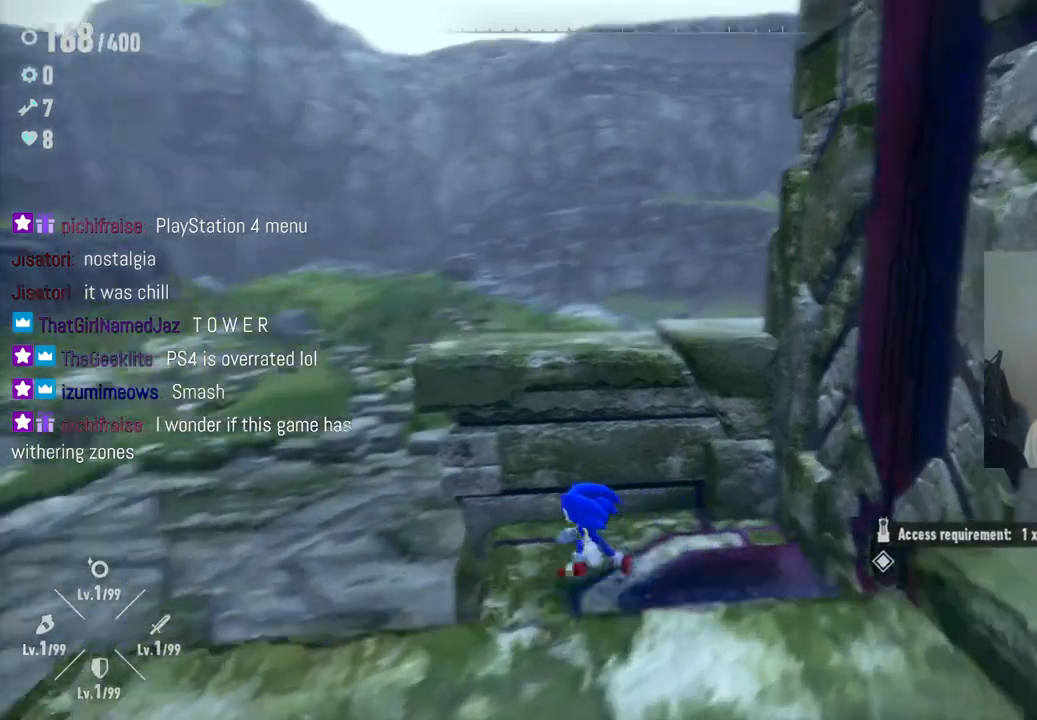
{"buttons": [], "left_stick": "left", "right_stick": "center", "events": [[150, "left_stick", "center"], [167, "right_stick", "center"], [483, "left_stick", "left"]]}
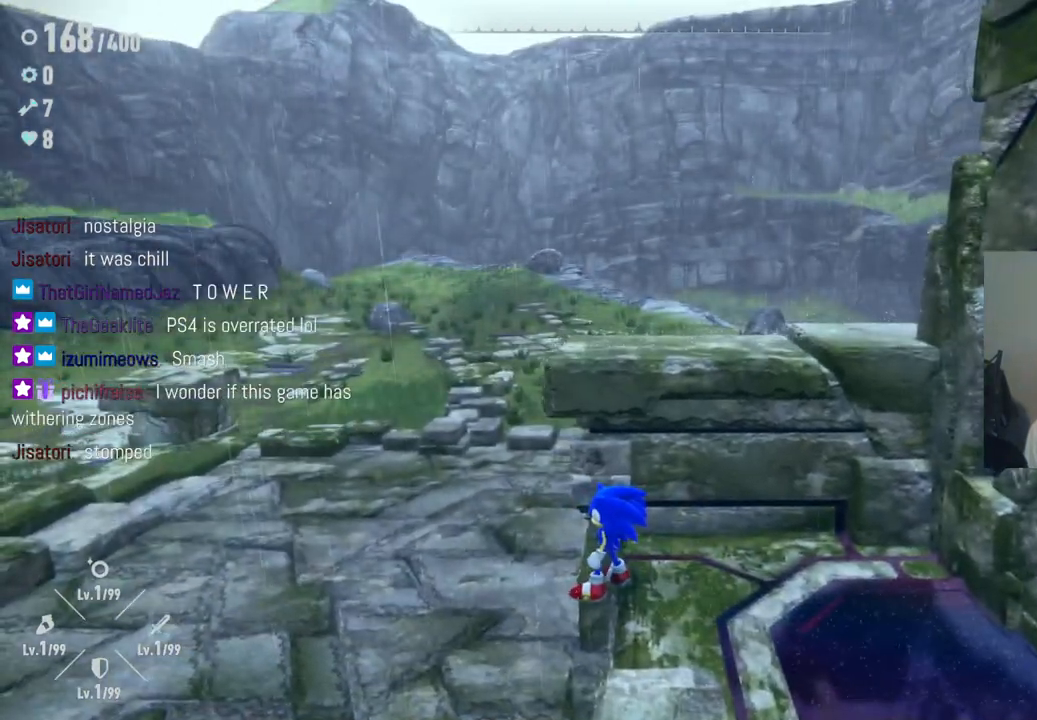
{"buttons": [], "left_stick": "up-left", "right_stick": "left", "events": [[100, "right_stick", "down-left"], [217, "right_stick", "left"], [467, "left_stick", "up-left"]]}
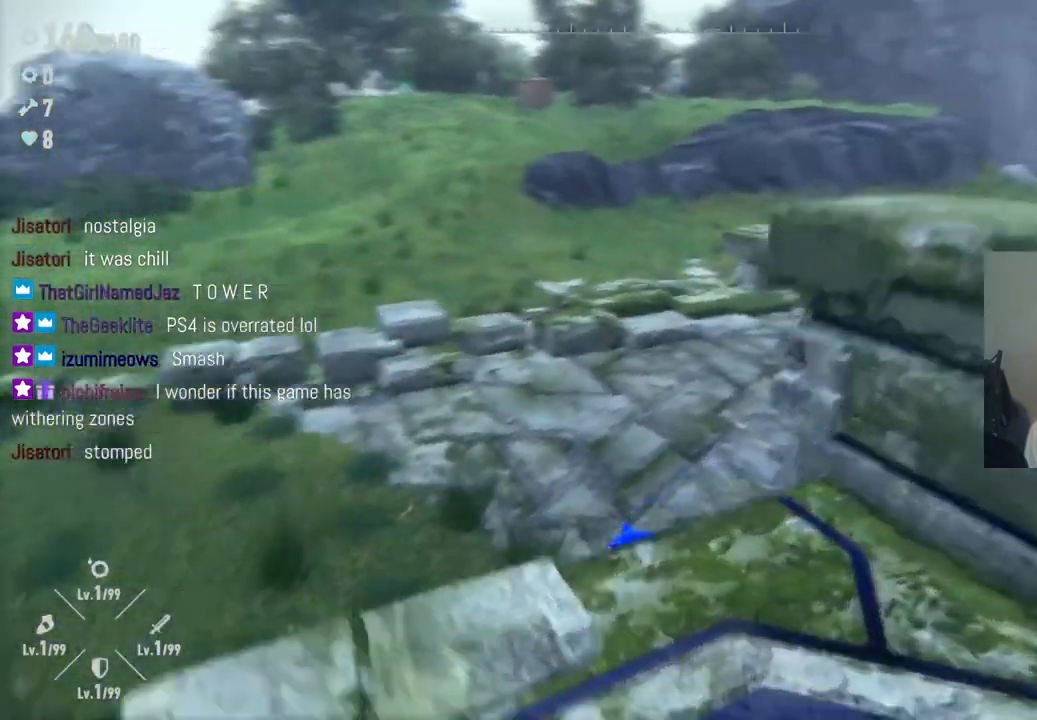
{"buttons": [], "left_stick": "up", "right_stick": "left", "events": [[200, "left_stick", "up"]]}
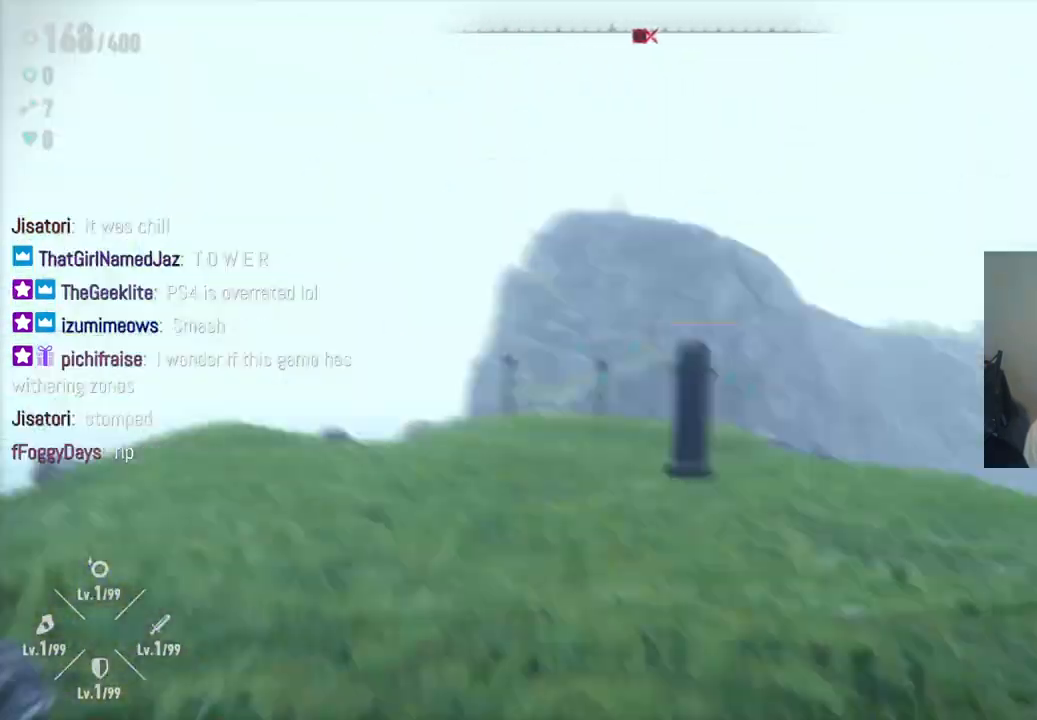
{"buttons": [], "left_stick": "up", "right_stick": "down", "events": [[400, "right_stick", "down"]]}
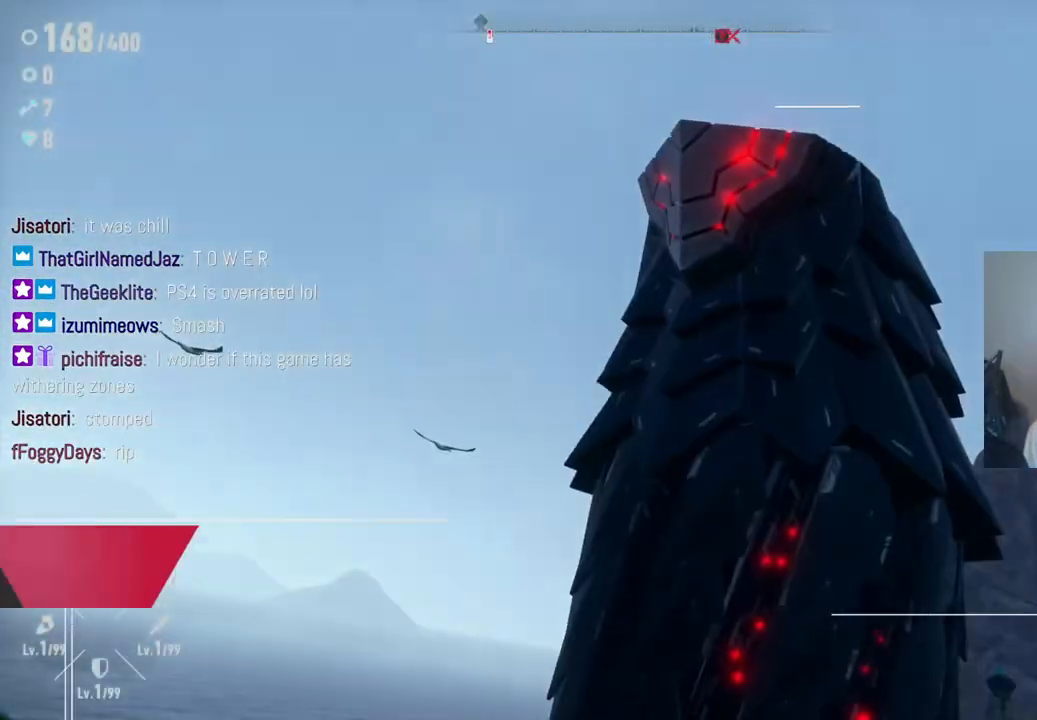
{"buttons": [], "left_stick": "center", "right_stick": "center", "events": [[83, "right_stick", "center"], [133, "left_stick", "center"]]}
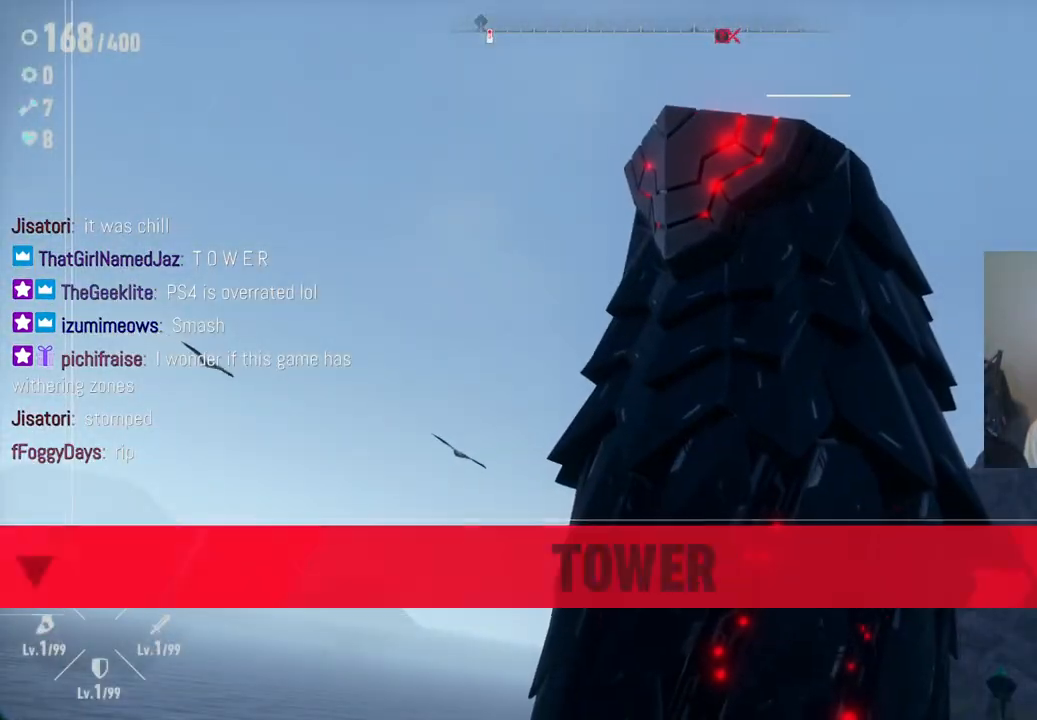
{"buttons": [], "left_stick": "center", "right_stick": "center", "events": []}
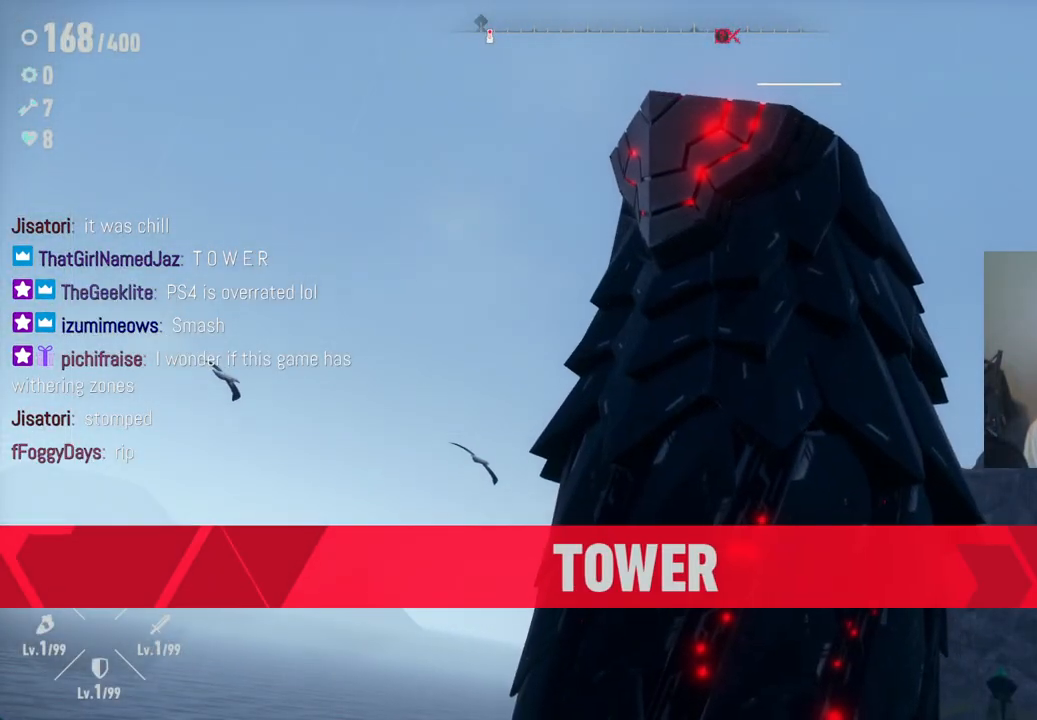
{"buttons": [], "left_stick": "center", "right_stick": "center", "events": []}
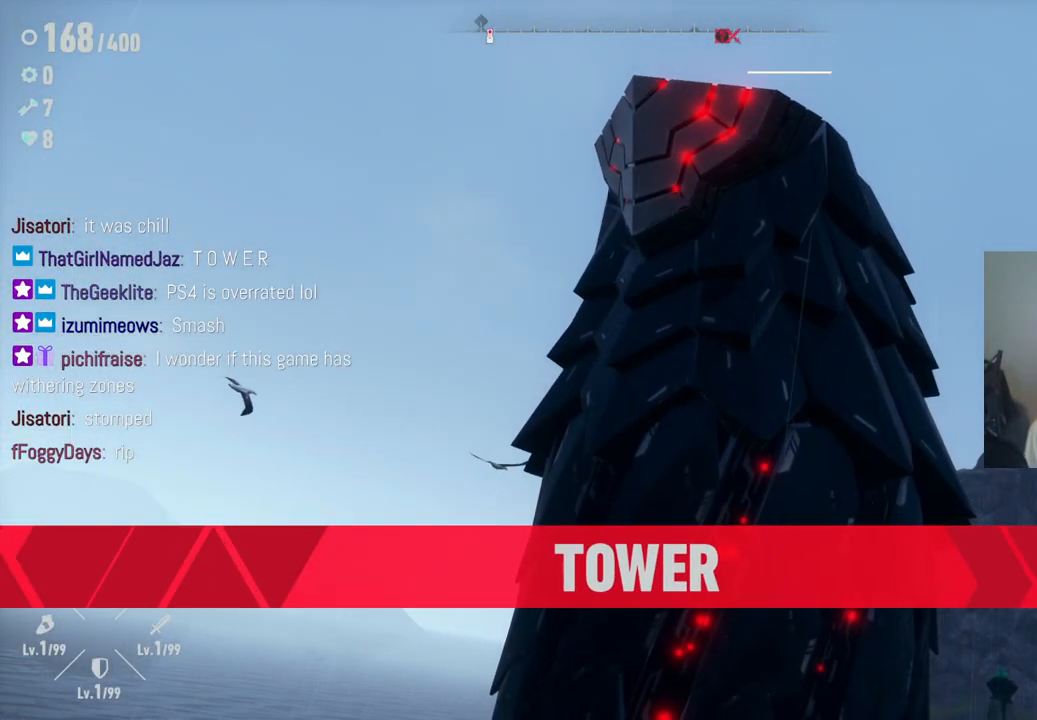
{"buttons": ["A"], "left_stick": "center", "right_stick": "center", "events": [[417, "A", "down"]]}
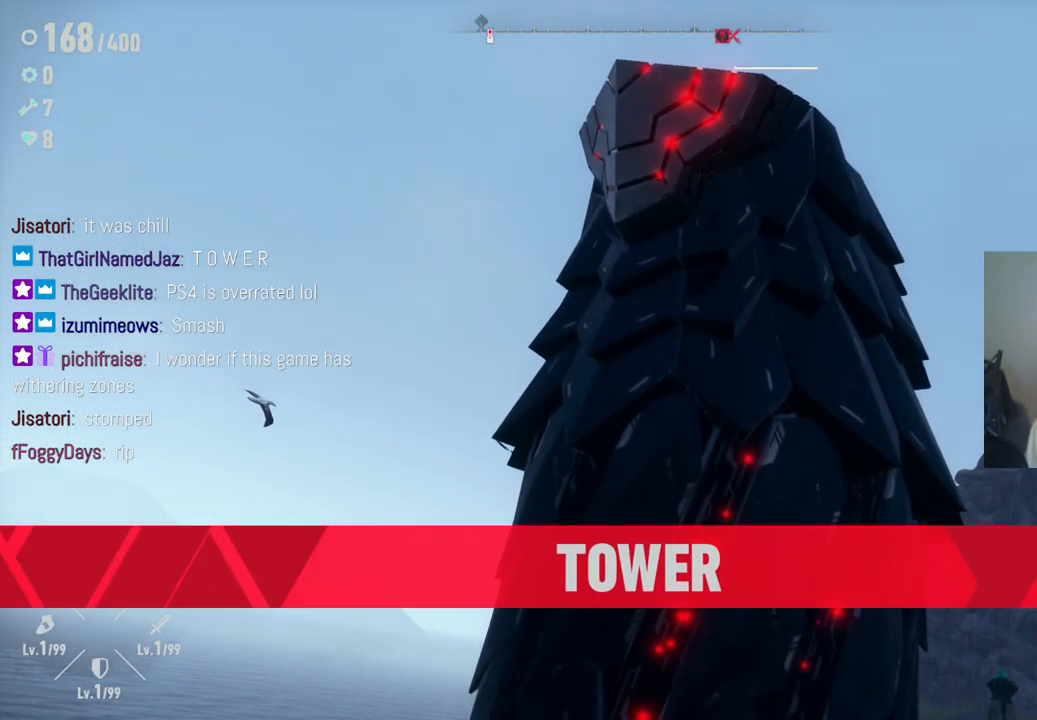
{"buttons": [], "left_stick": "center", "right_stick": "center", "events": [[83, "A", "up"]]}